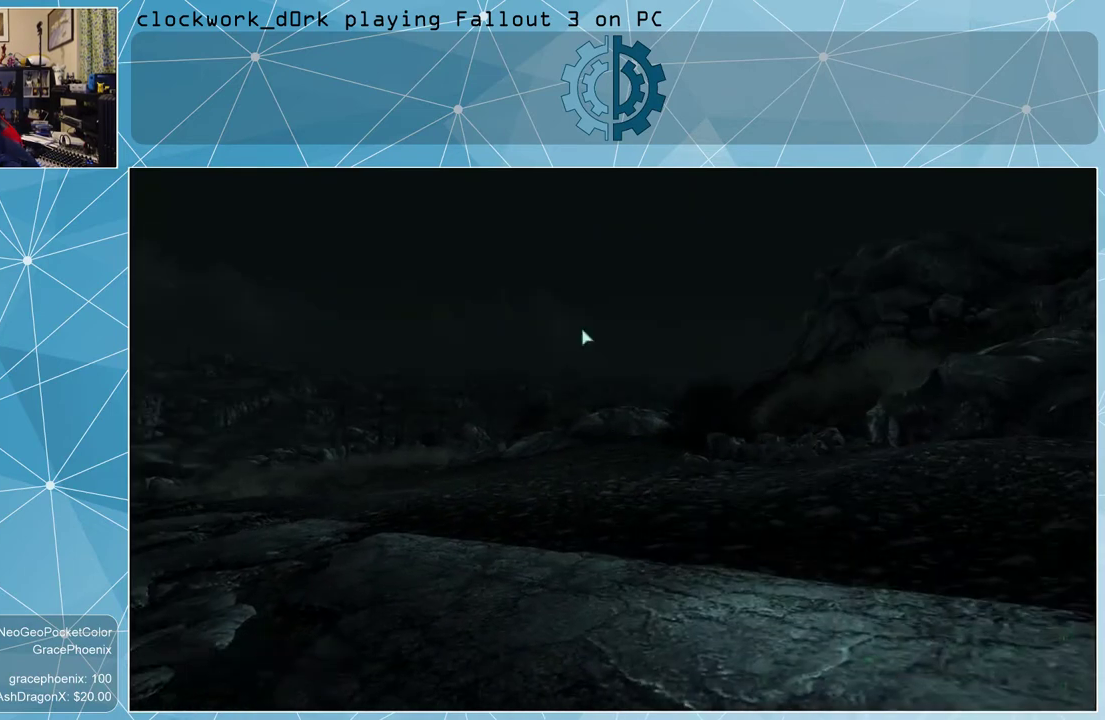
Gameplay with keyboard and mouse; each line is a JSON object with the keys and mouse buttons held at the frame after it. "events" lists presses ("down") and releases ("up") of "1", "2", "3", "4", "5", "a", "alt", "c", "ctrl", "d", "e", "f", "q", "r", "s", "shift", "space", "tab", "v", "w", "x", "z", "mouse_left", "mouse_wheel" and "mouse_right" between this image and that frame as [ms after this image, input, new state], when the widget could be followed in between. "mouse_left", "mouse_wheel", "mouse_right" = the "left", "wheel", "right" buttons of the "mouse" list. No other keys are recorded. "wheel" means that the mouse wheel is clicked or scrolled. Not read: mouse_move other_keys.
{"keys": [], "mouse": [], "events": []}
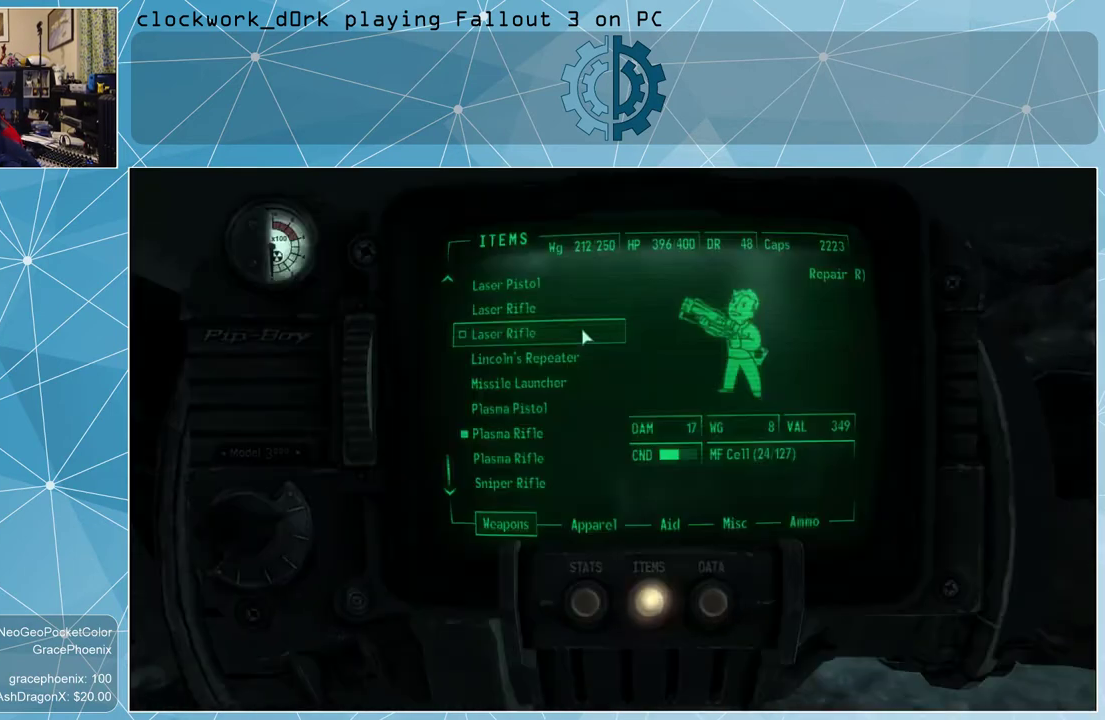
{"keys": [], "mouse": [], "events": []}
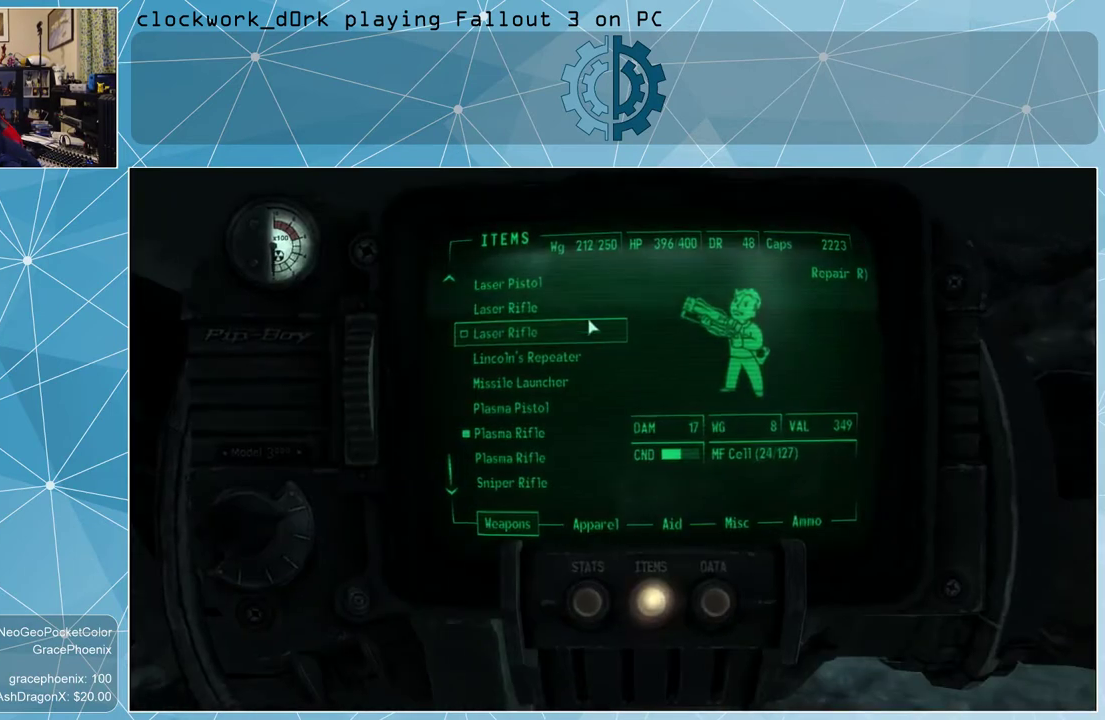
{"keys": [], "mouse": [], "events": []}
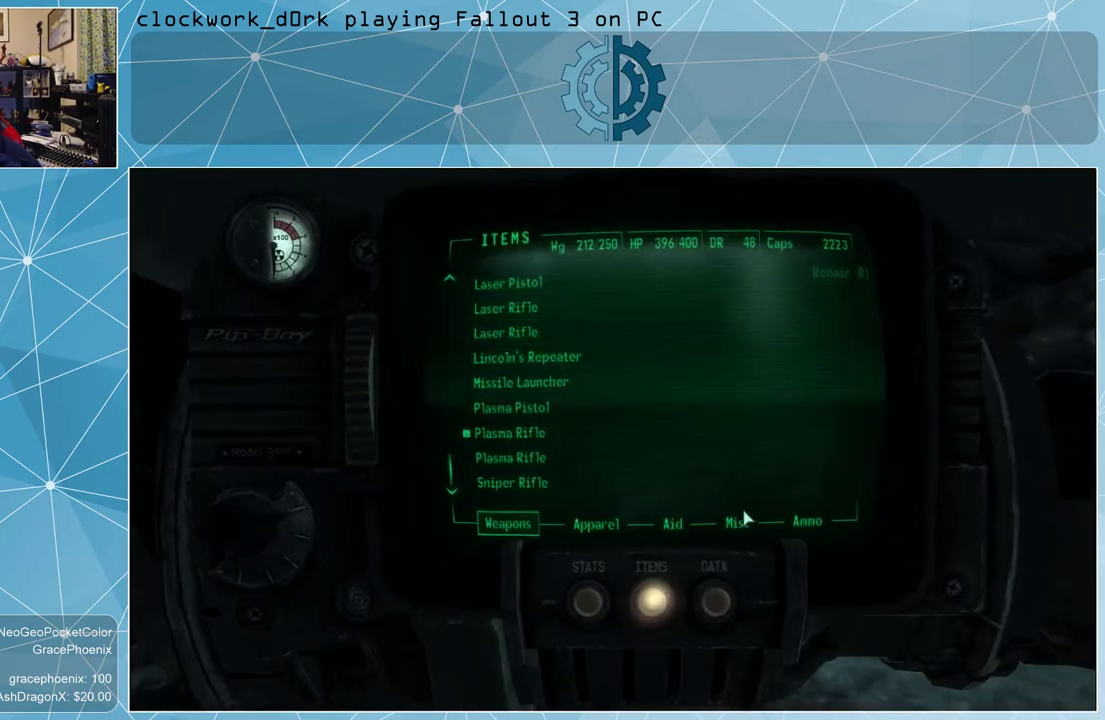
{"keys": [], "mouse": [], "events": []}
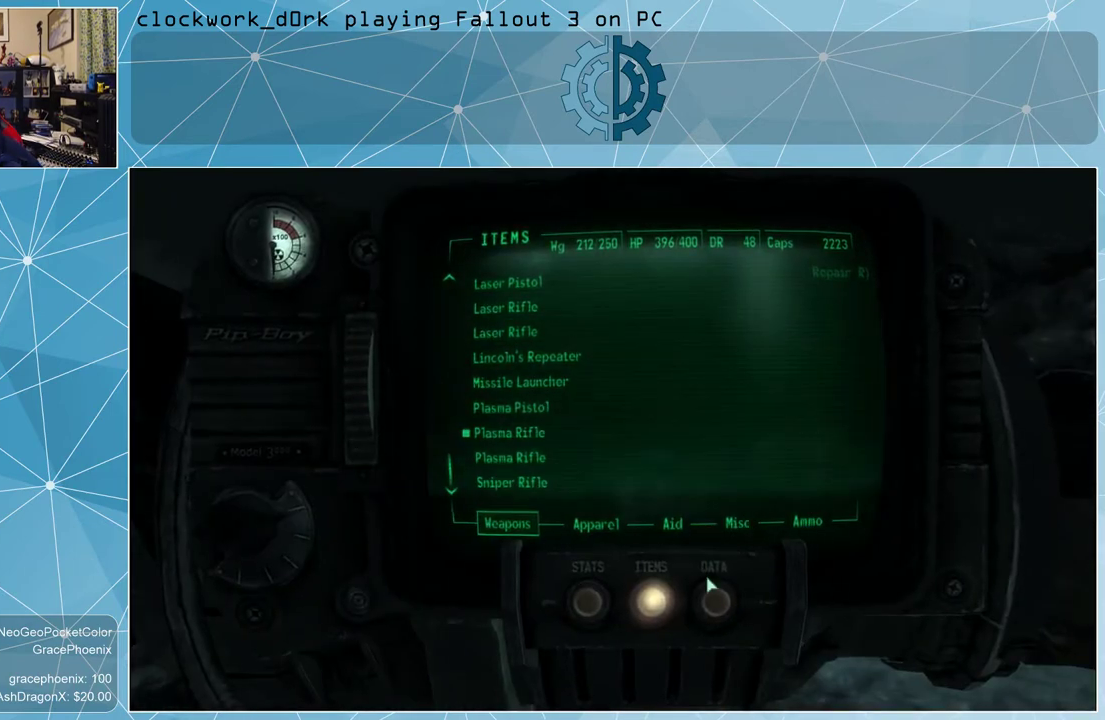
{"keys": [], "mouse": [], "events": [[400, "mouse_left", "down"], [467, "mouse_left", "up"]]}
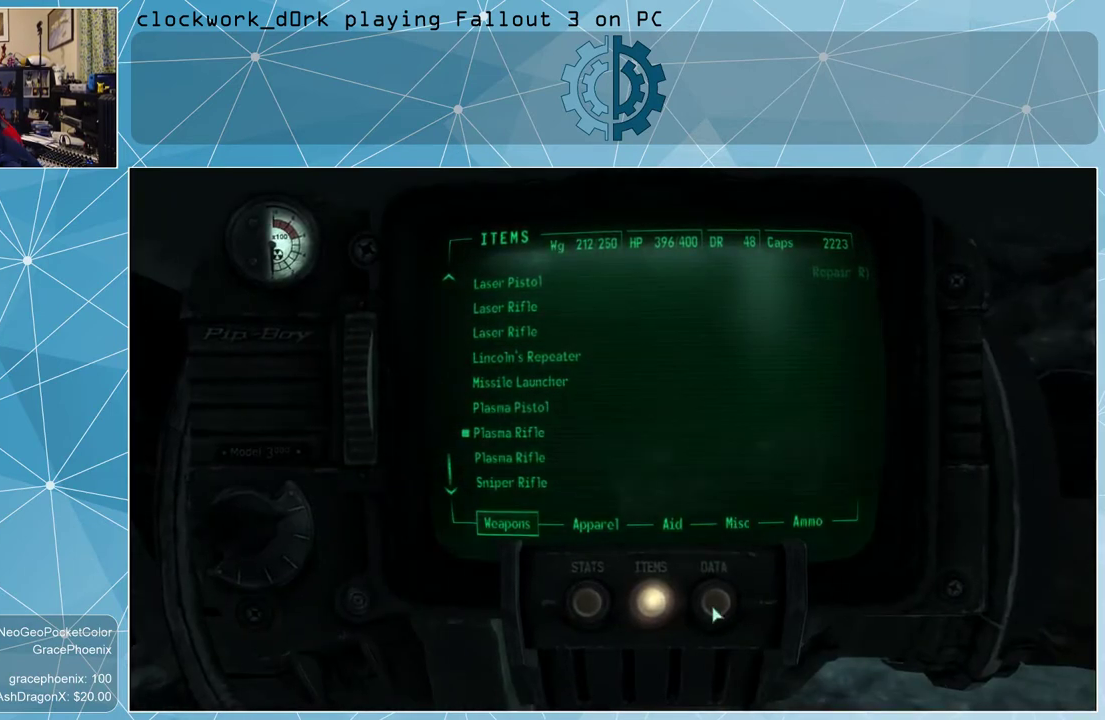
{"keys": [], "mouse": [], "events": []}
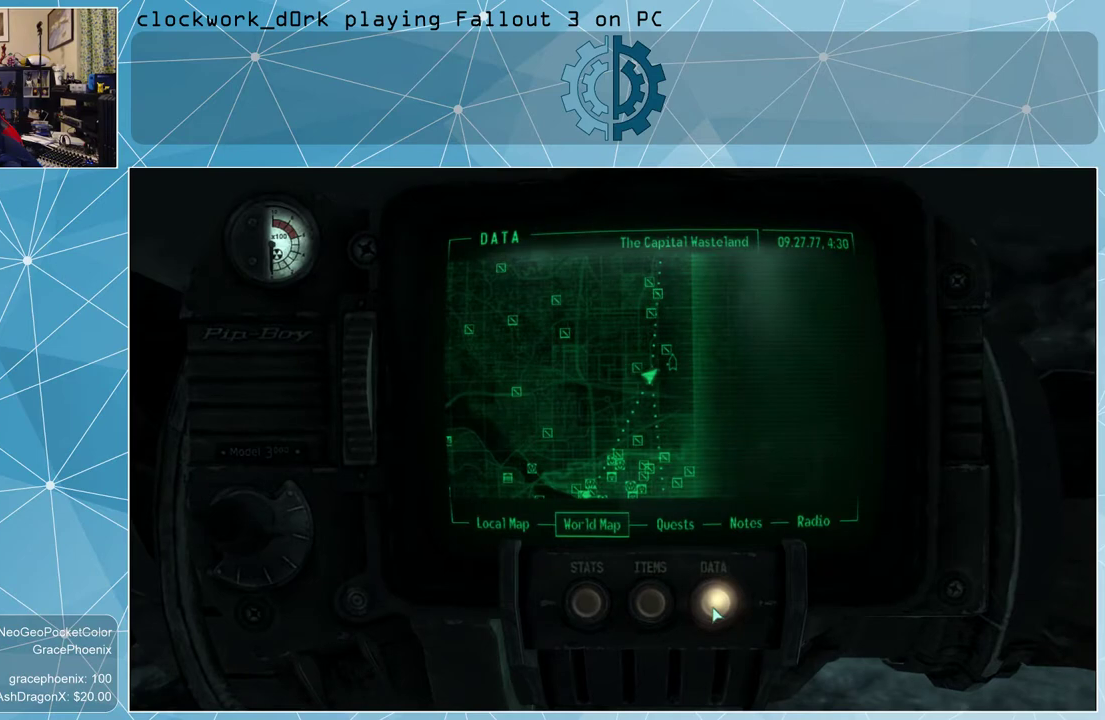
{"keys": ["tab"], "mouse": [], "events": [[500, "tab", "down"]]}
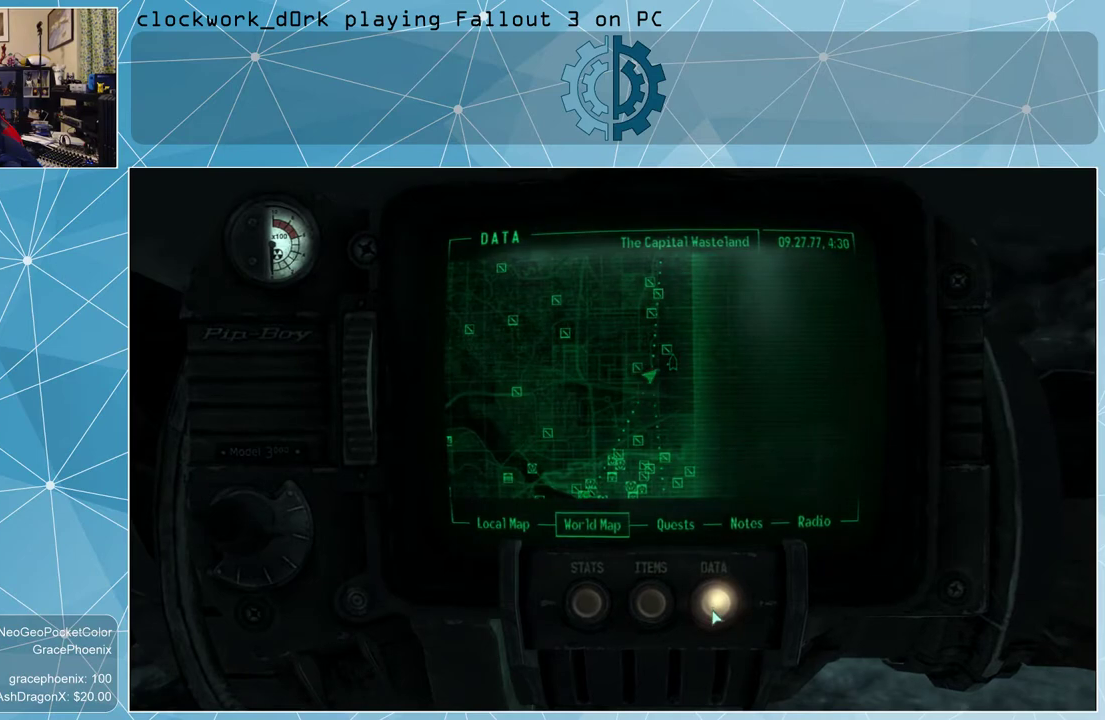
{"keys": ["w"], "mouse": [], "events": [[100, "tab", "up"], [300, "w", "down"]]}
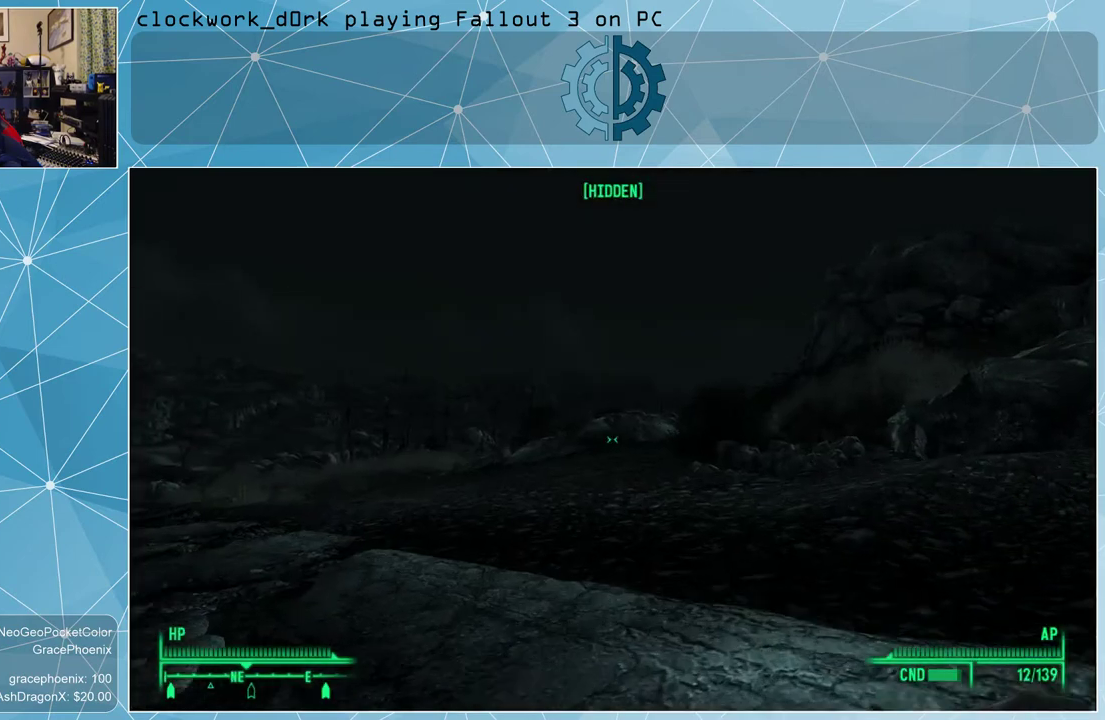
{"keys": ["w"], "mouse": [], "events": []}
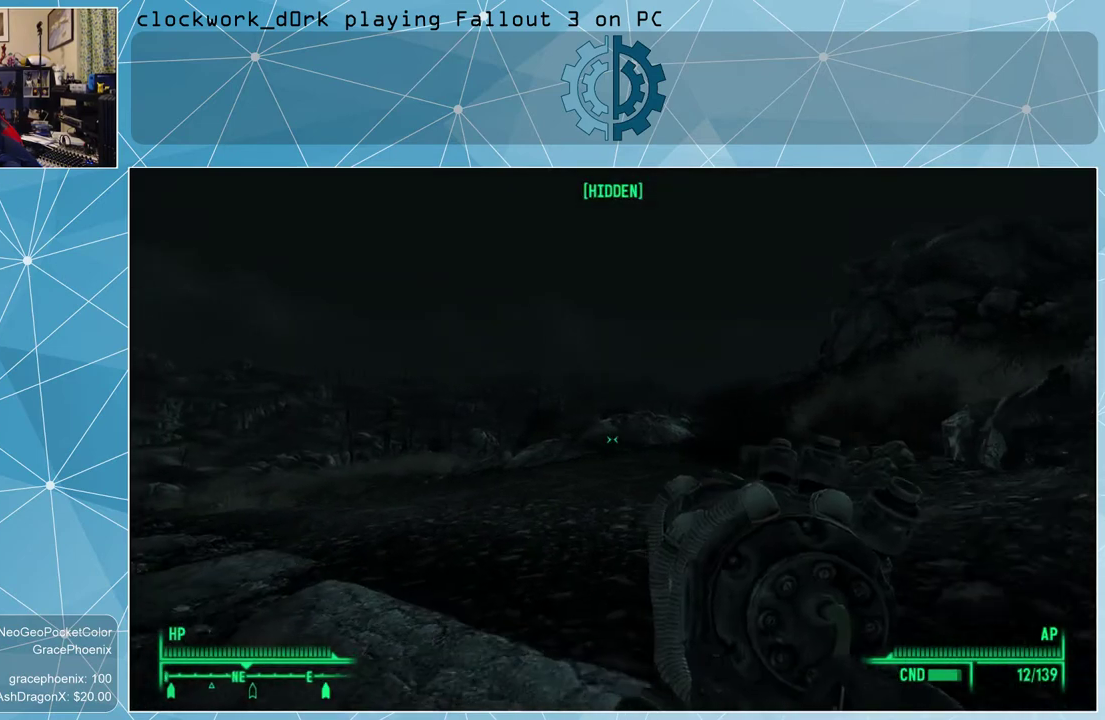
{"keys": ["w"], "mouse": [], "events": []}
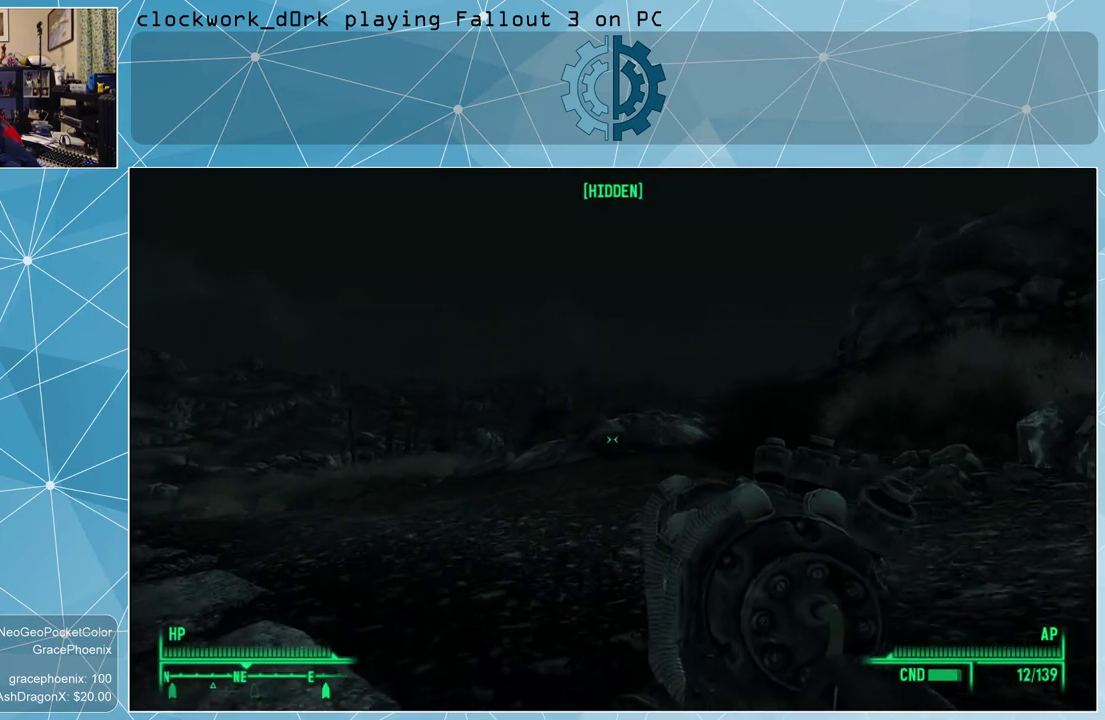
{"keys": ["w"], "mouse": [], "events": []}
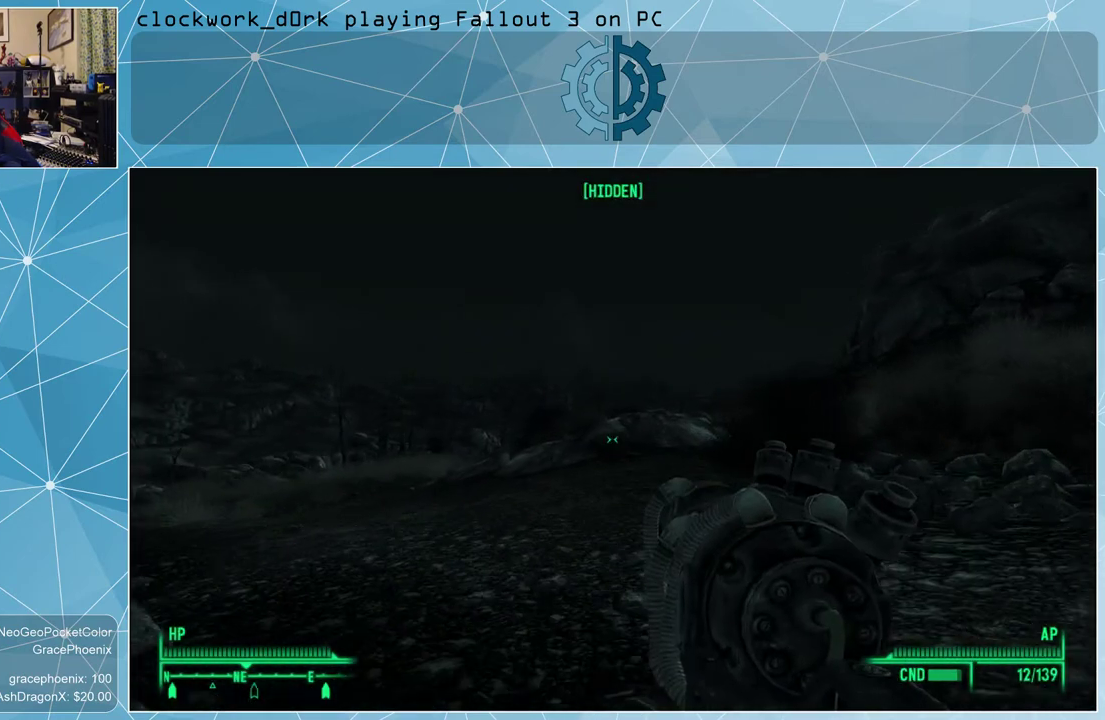
{"keys": ["a", "w"], "mouse": [], "events": [[500, "a", "down"]]}
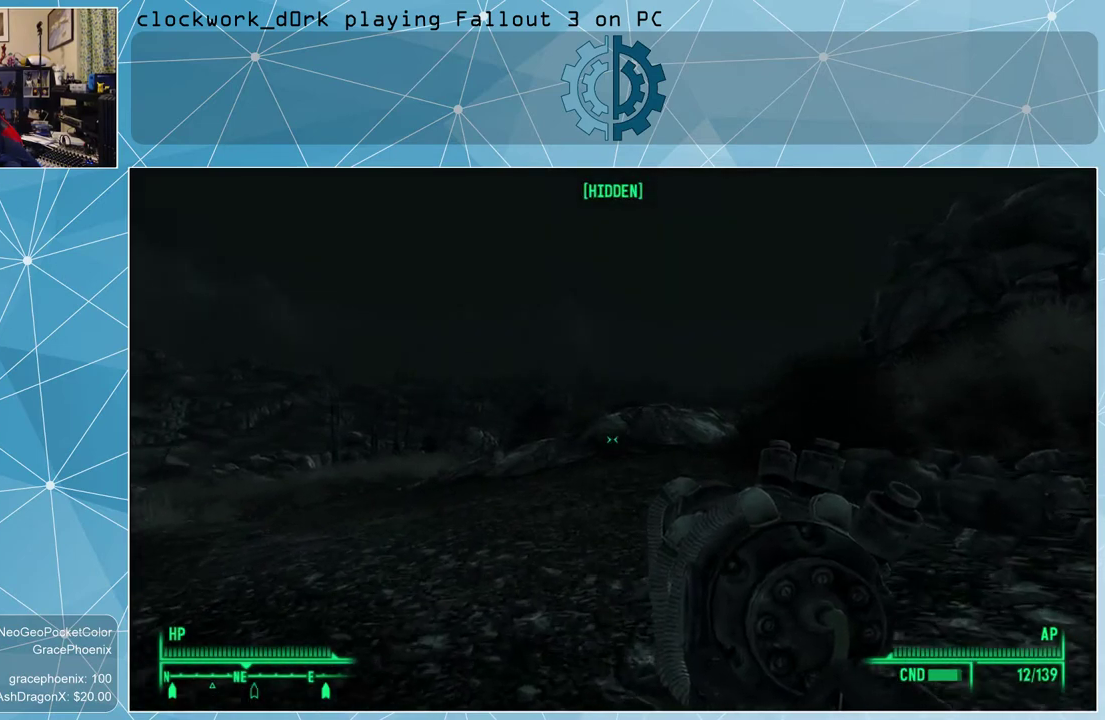
{"keys": ["a", "w"], "mouse": [], "events": []}
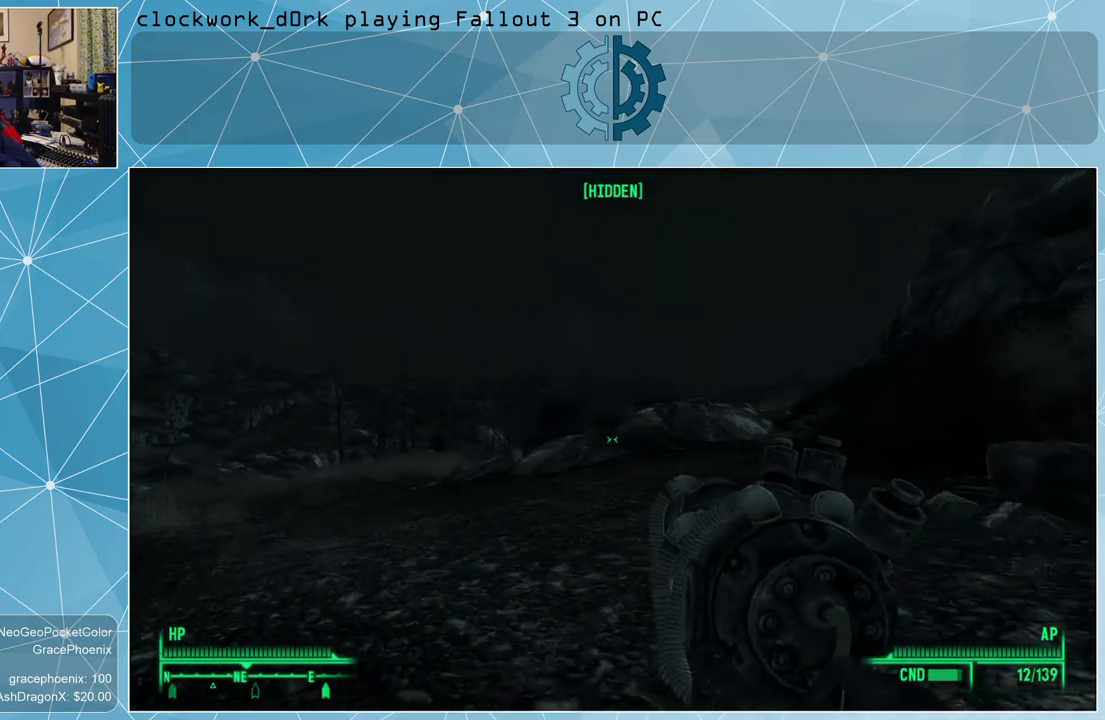
{"keys": ["w"], "mouse": [], "events": [[167, "a", "up"]]}
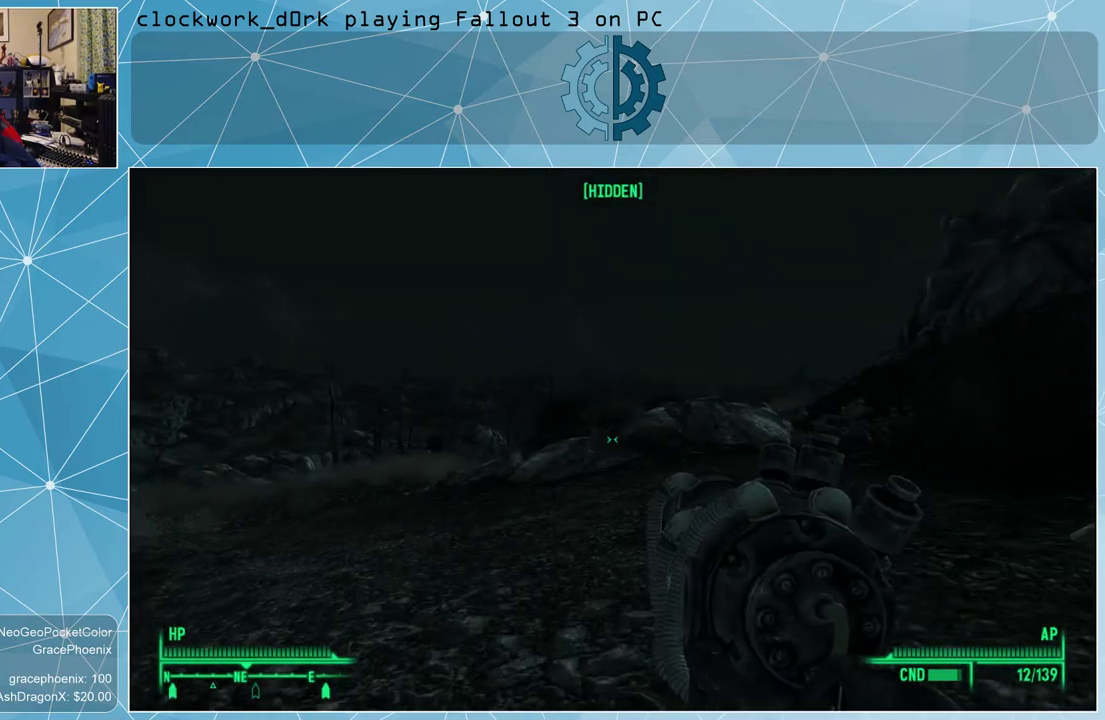
{"keys": ["w"], "mouse": [], "events": []}
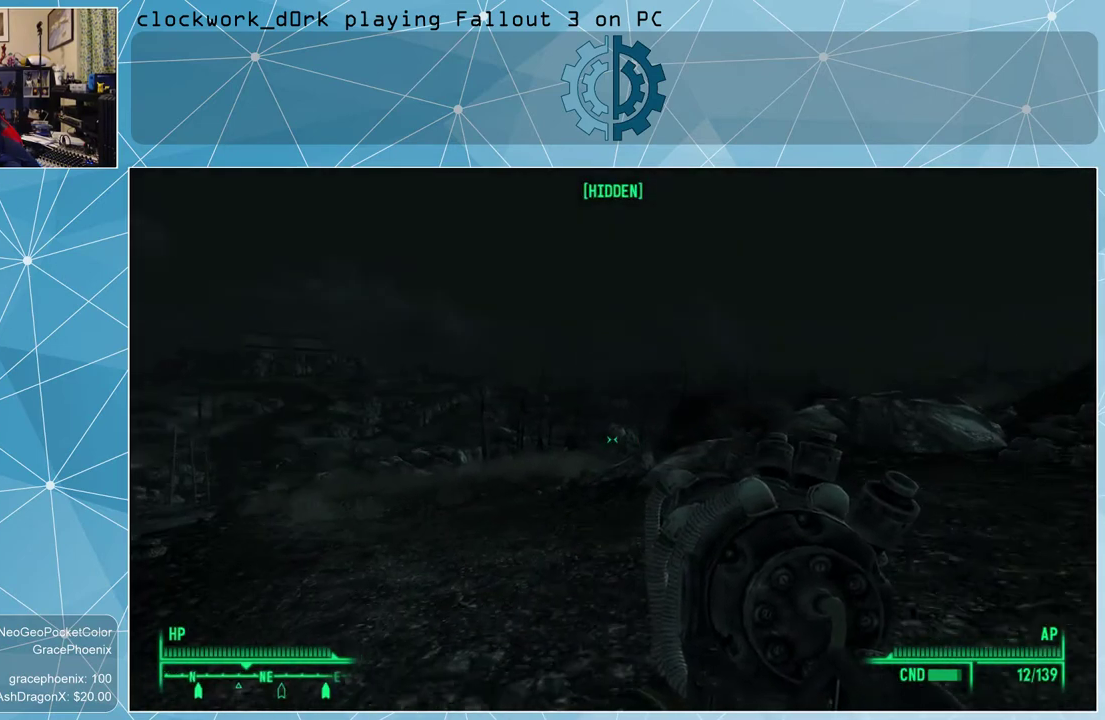
{"keys": ["w"], "mouse": [], "events": []}
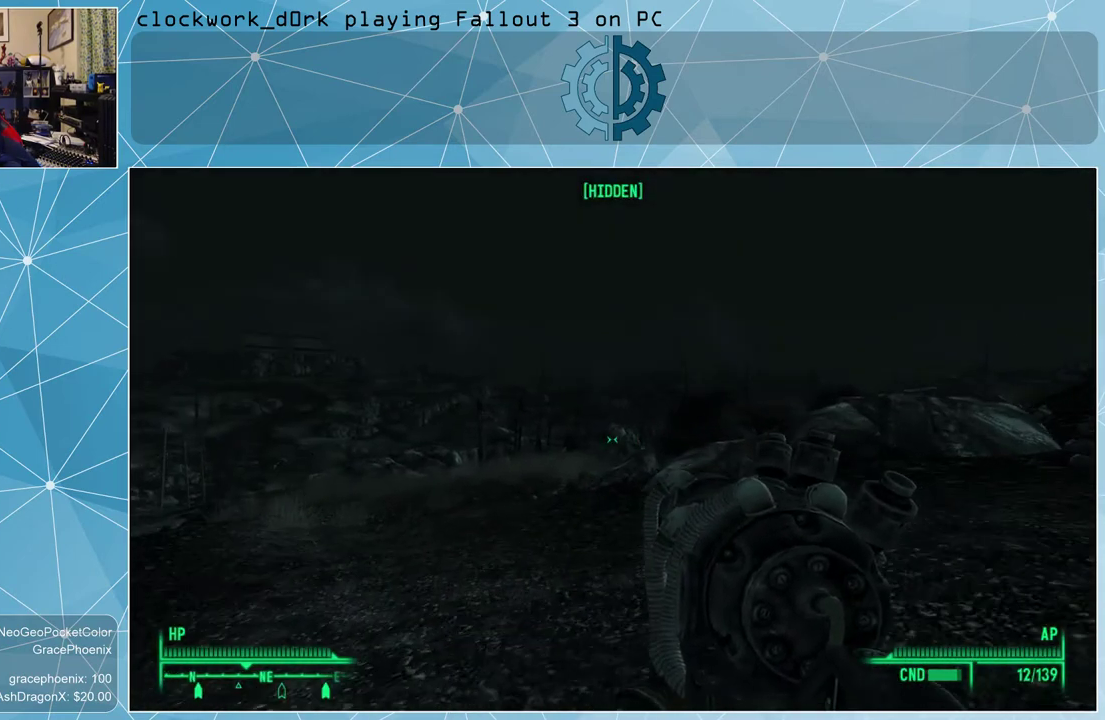
{"keys": ["w"], "mouse": [], "events": []}
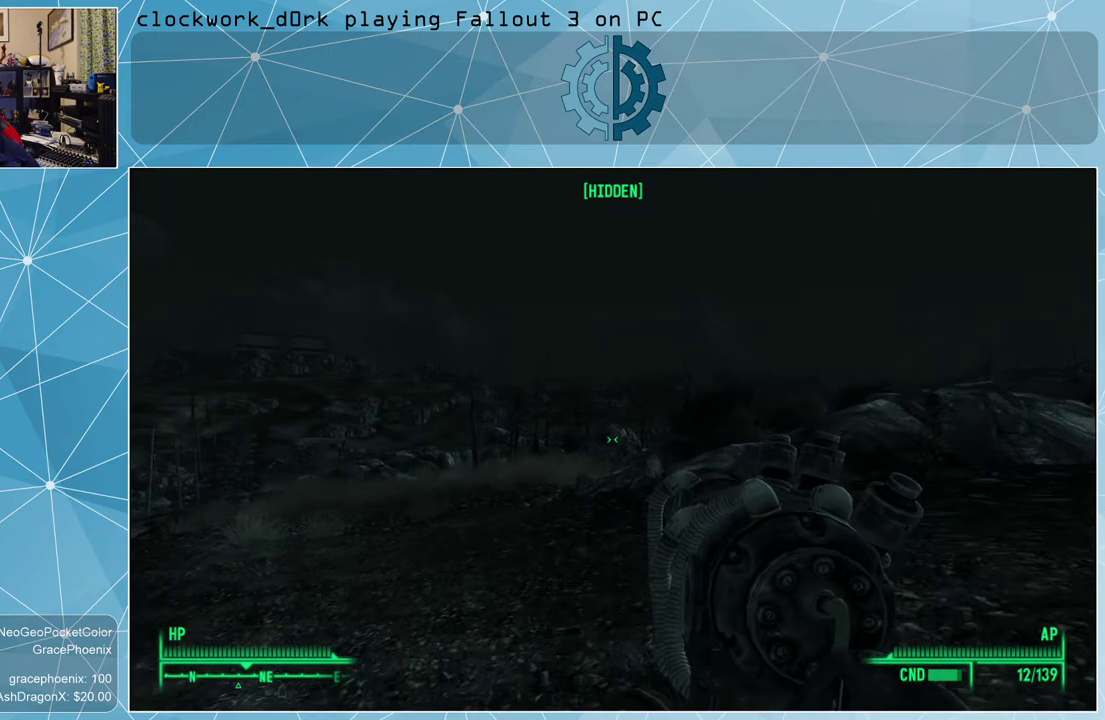
{"keys": ["w"], "mouse": [], "events": []}
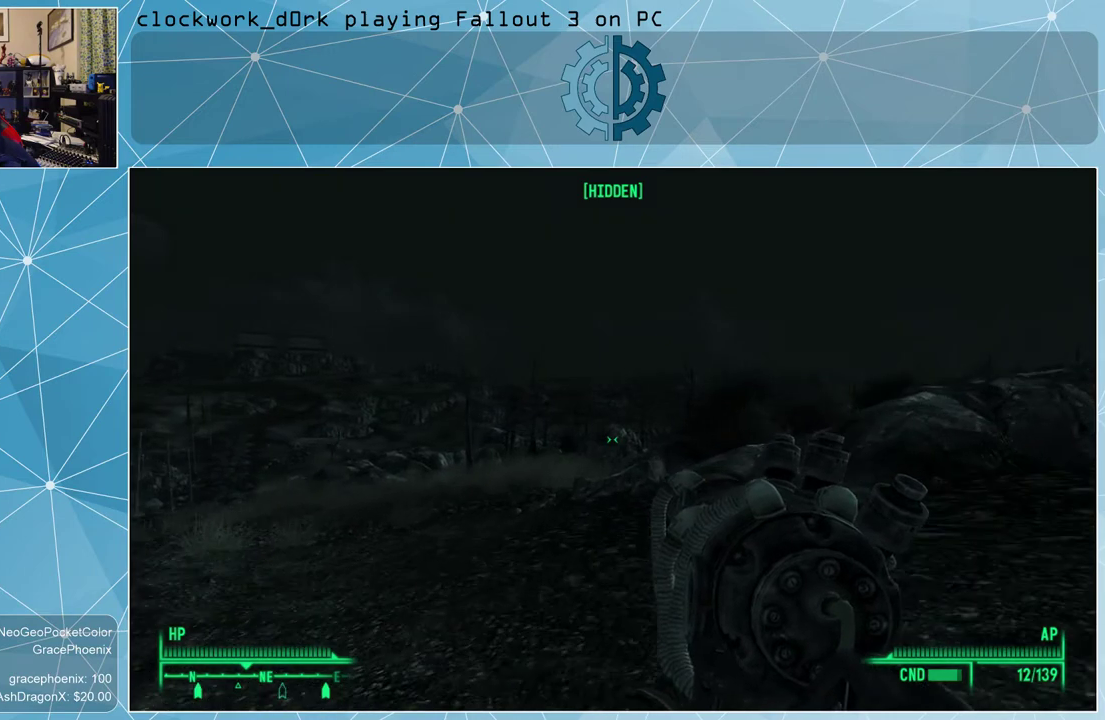
{"keys": ["w"], "mouse": [], "events": []}
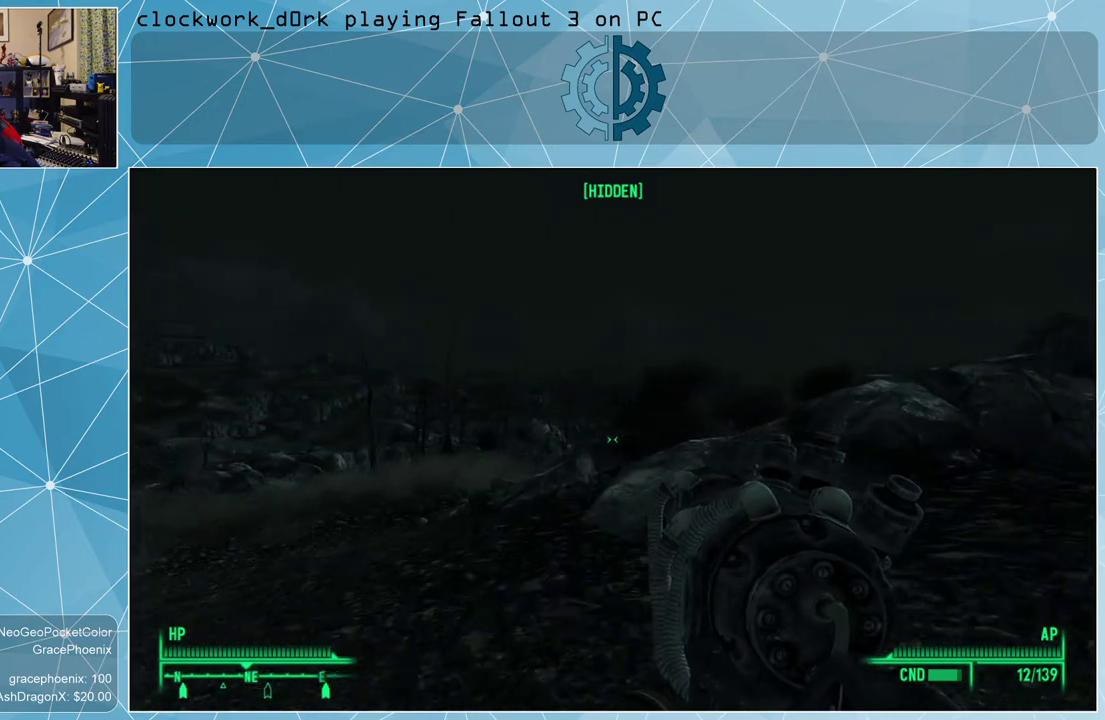
{"keys": ["a", "w"], "mouse": [], "events": [[133, "a", "down"]]}
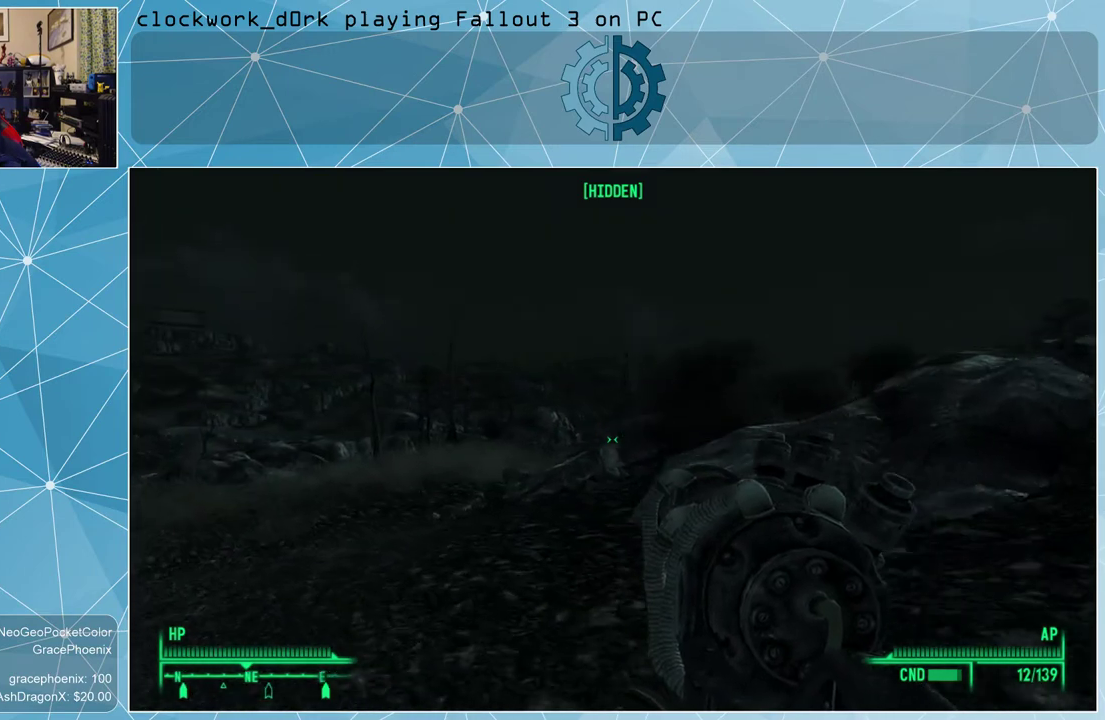
{"keys": ["w"], "mouse": [], "events": [[267, "a", "up"]]}
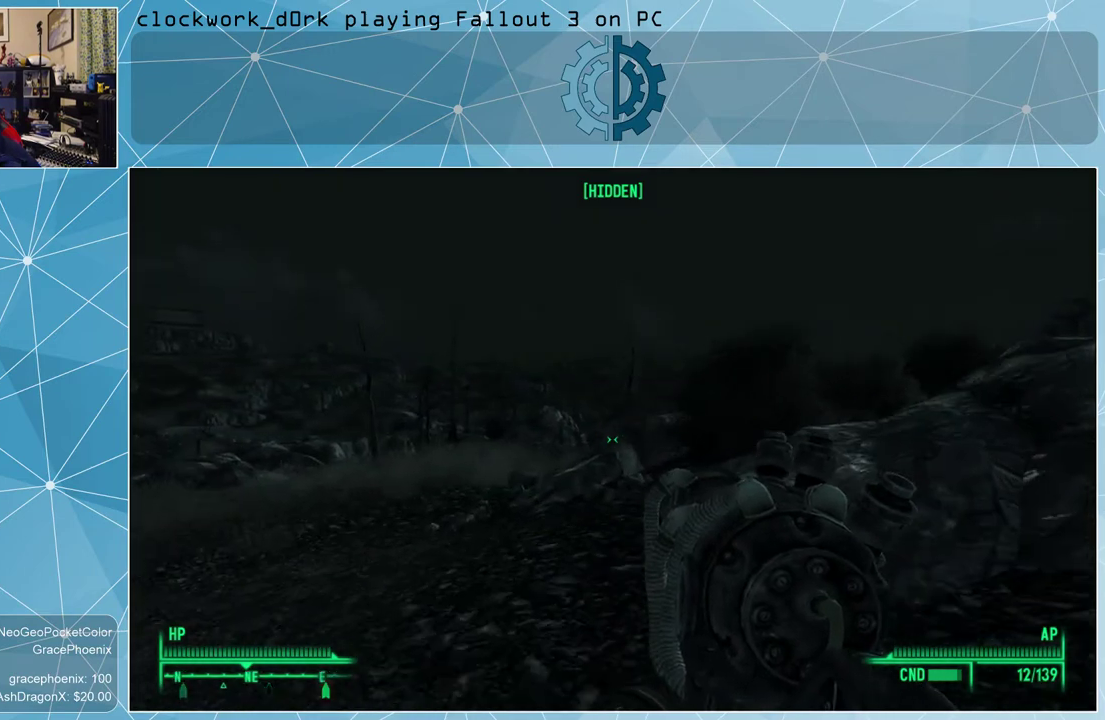
{"keys": ["a", "w"], "mouse": [], "events": [[267, "a", "down"]]}
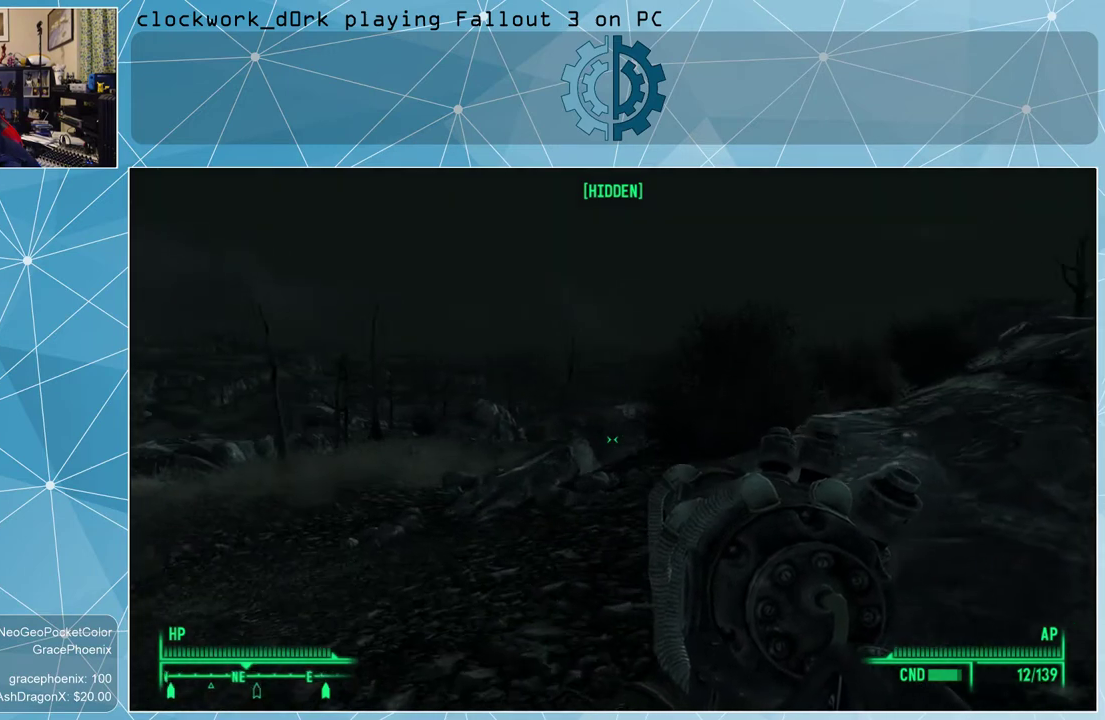
{"keys": ["a", "w"], "mouse": [], "events": []}
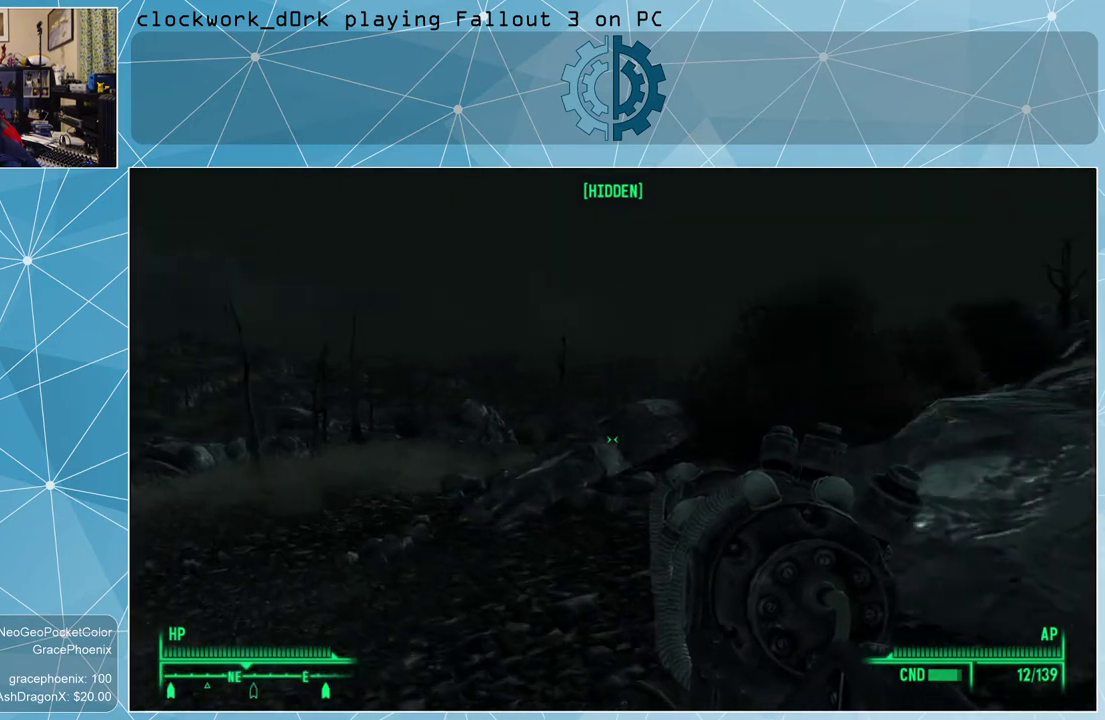
{"keys": ["a", "w"], "mouse": [], "events": []}
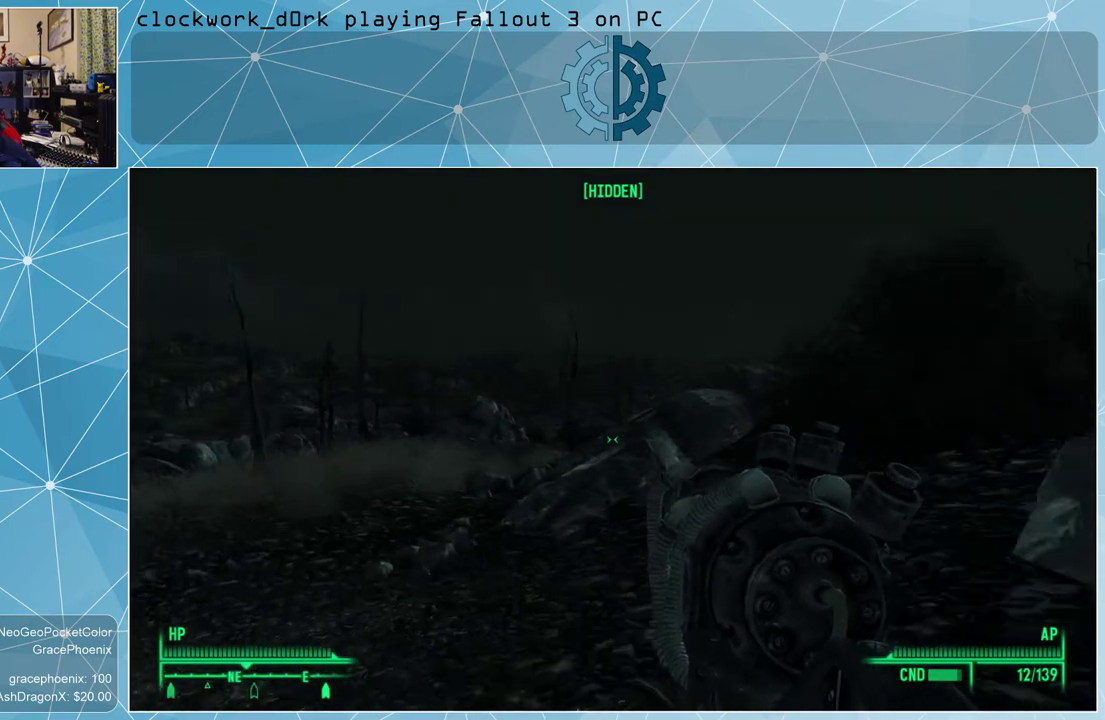
{"keys": ["a", "w"], "mouse": [], "events": []}
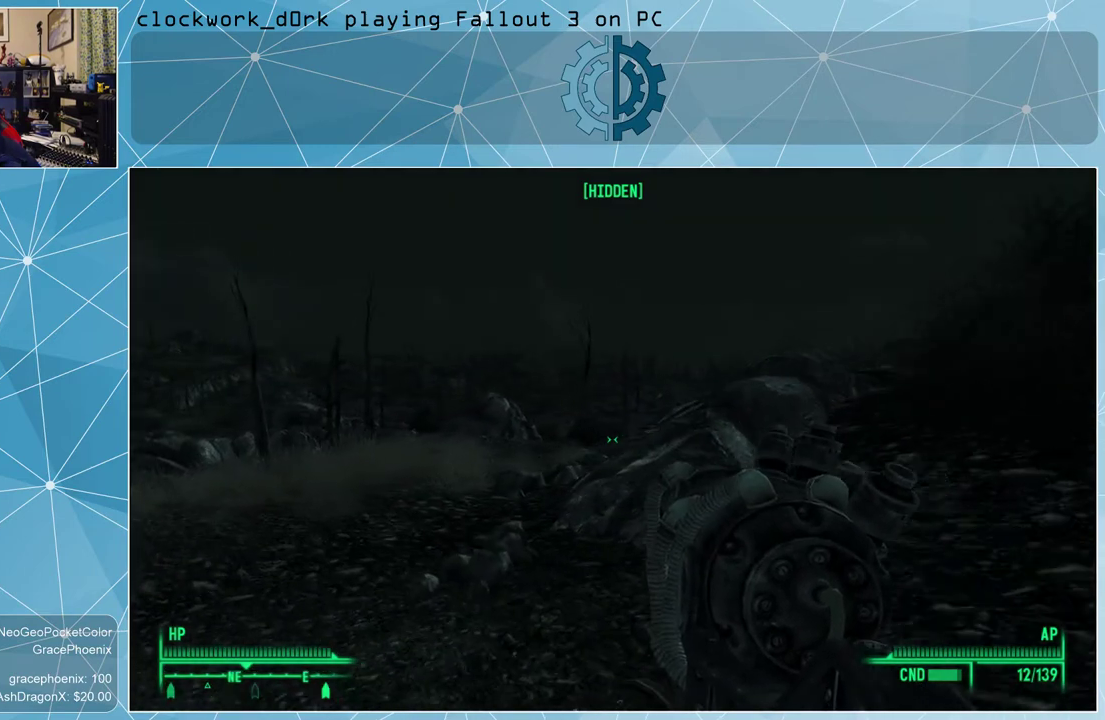
{"keys": ["a", "w"], "mouse": [], "events": []}
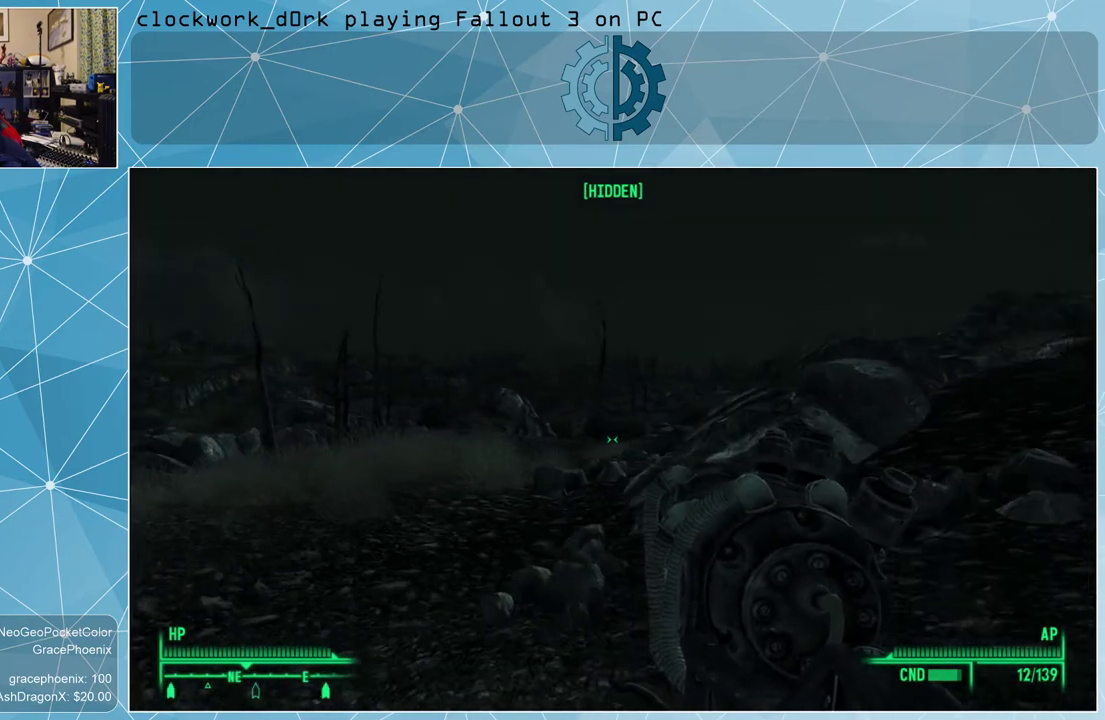
{"keys": ["w"], "mouse": [], "events": [[300, "a", "up"]]}